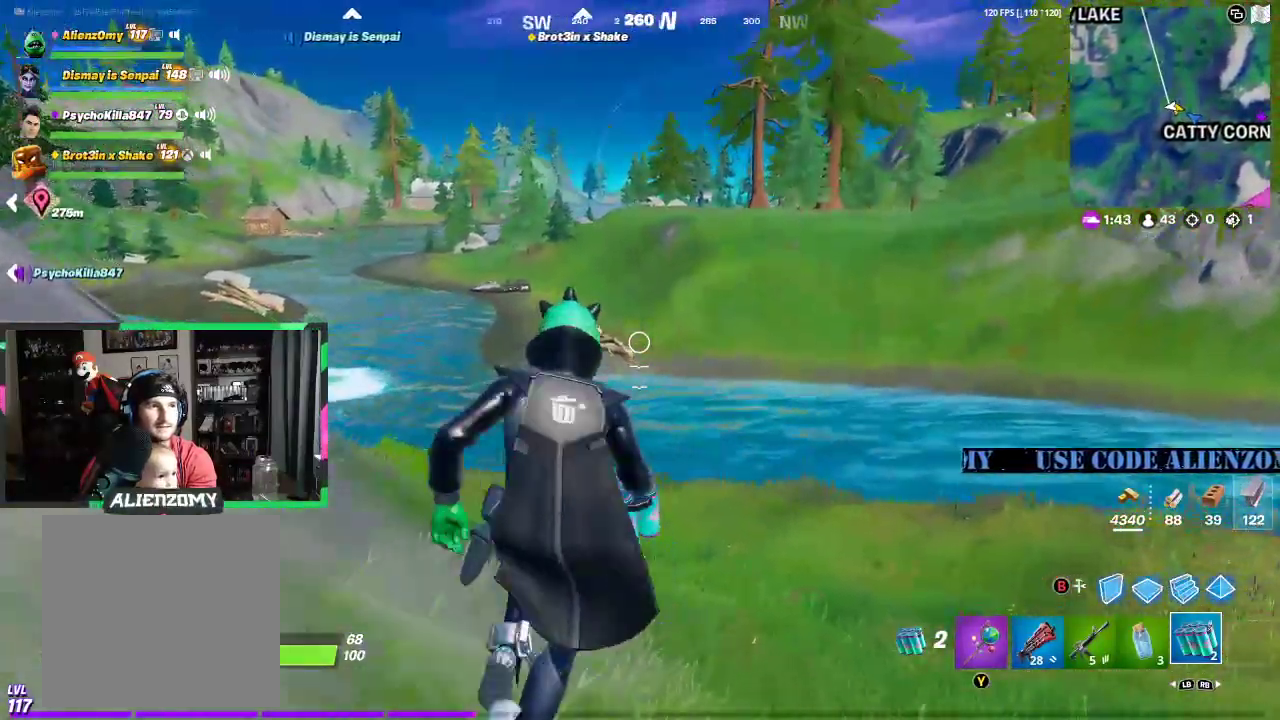
Gameplay with a controller (Xbox layout); each line is a JSON object with the inputs held at the frame after it. "events" lists button and stick changes between this image and that frame as [ms after this image, input, new state], when the widget could be followed in between.
{"buttons": [], "left_stick": "up", "right_stick": "center", "events": [[62, "L3", "down"], [62, "right_stick", "right"], [167, "L3", "up"], [167, "right_stick", "center"], [250, "A", "down"], [375, "A", "up"]]}
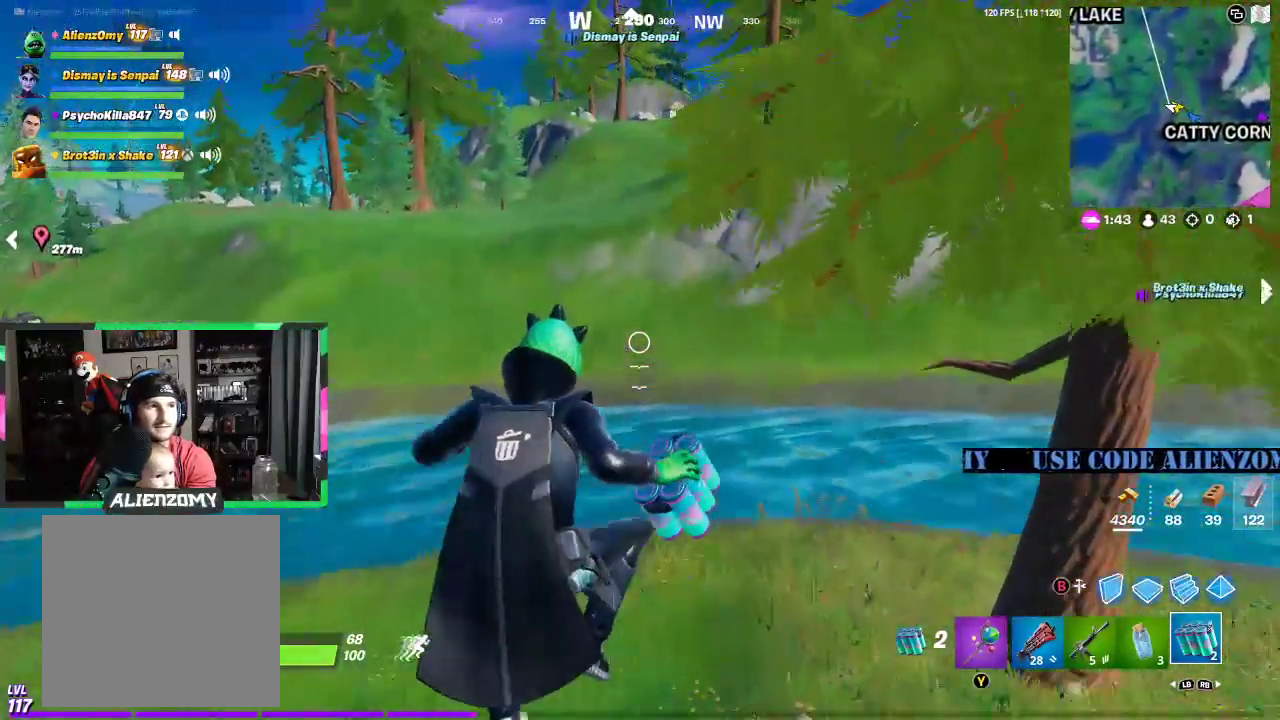
{"buttons": [], "left_stick": "up", "right_stick": "up", "events": [[458, "right_stick", "up"]]}
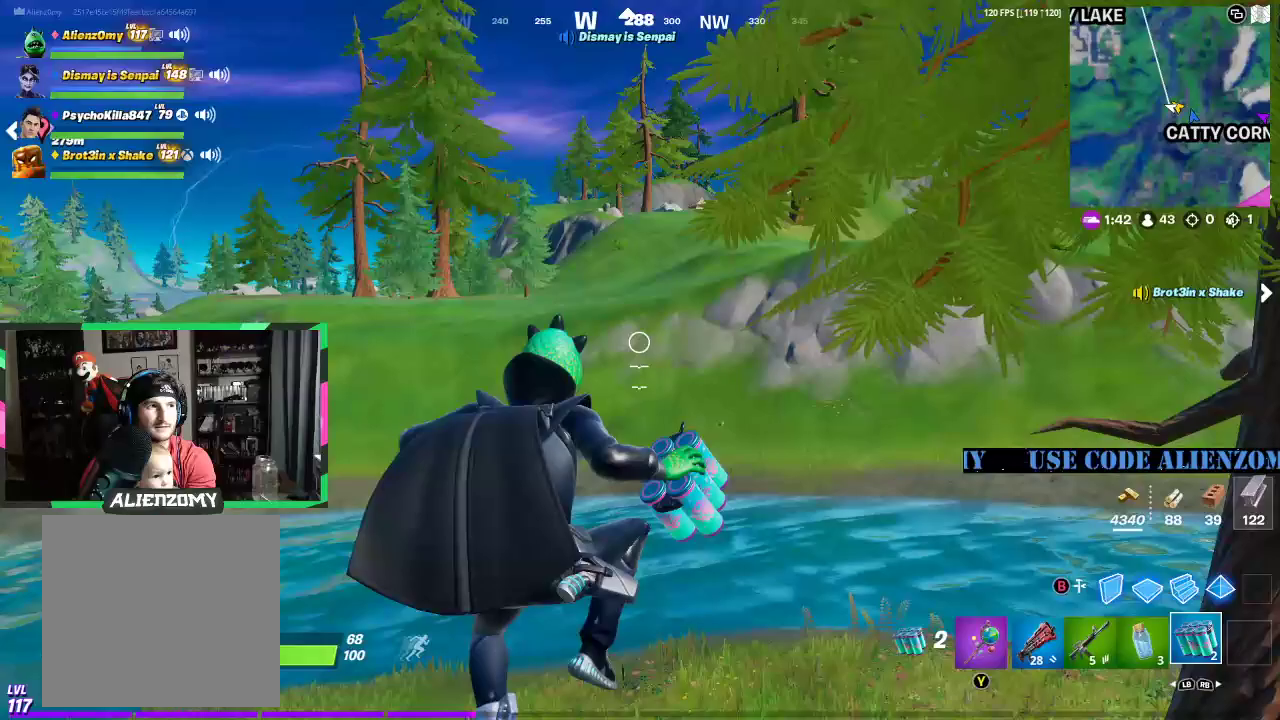
{"buttons": [], "left_stick": "up", "right_stick": "center", "events": [[21, "right_stick", "center"]]}
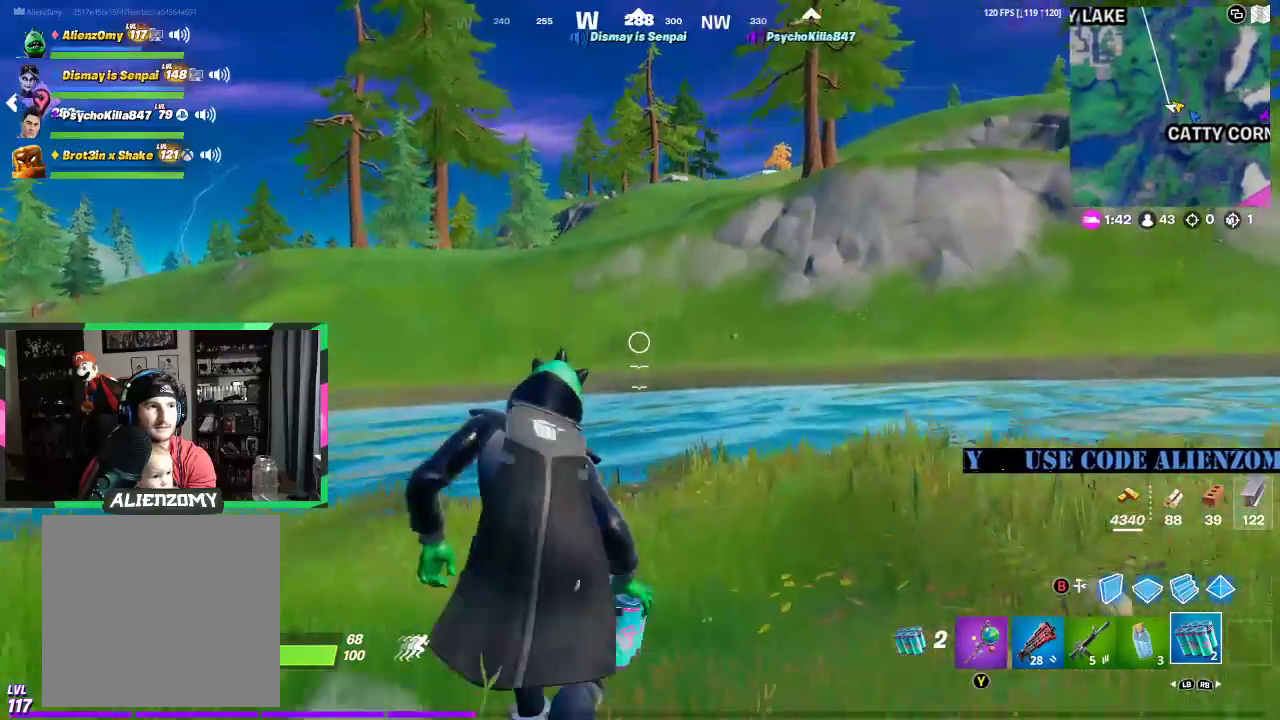
{"buttons": [], "left_stick": "up-right", "right_stick": "center", "events": [[250, "A", "down"], [375, "A", "up"], [438, "left_stick", "up-right"]]}
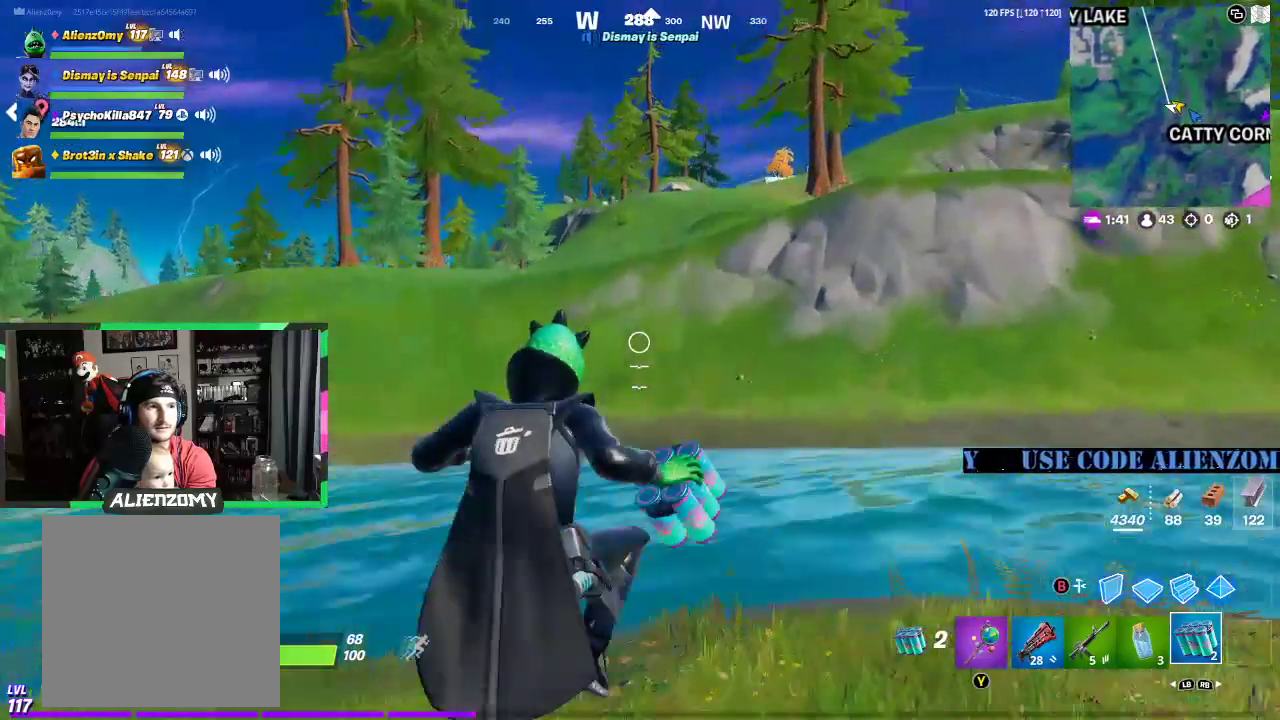
{"buttons": [], "left_stick": "up", "right_stick": "center", "events": [[250, "left_stick", "up"]]}
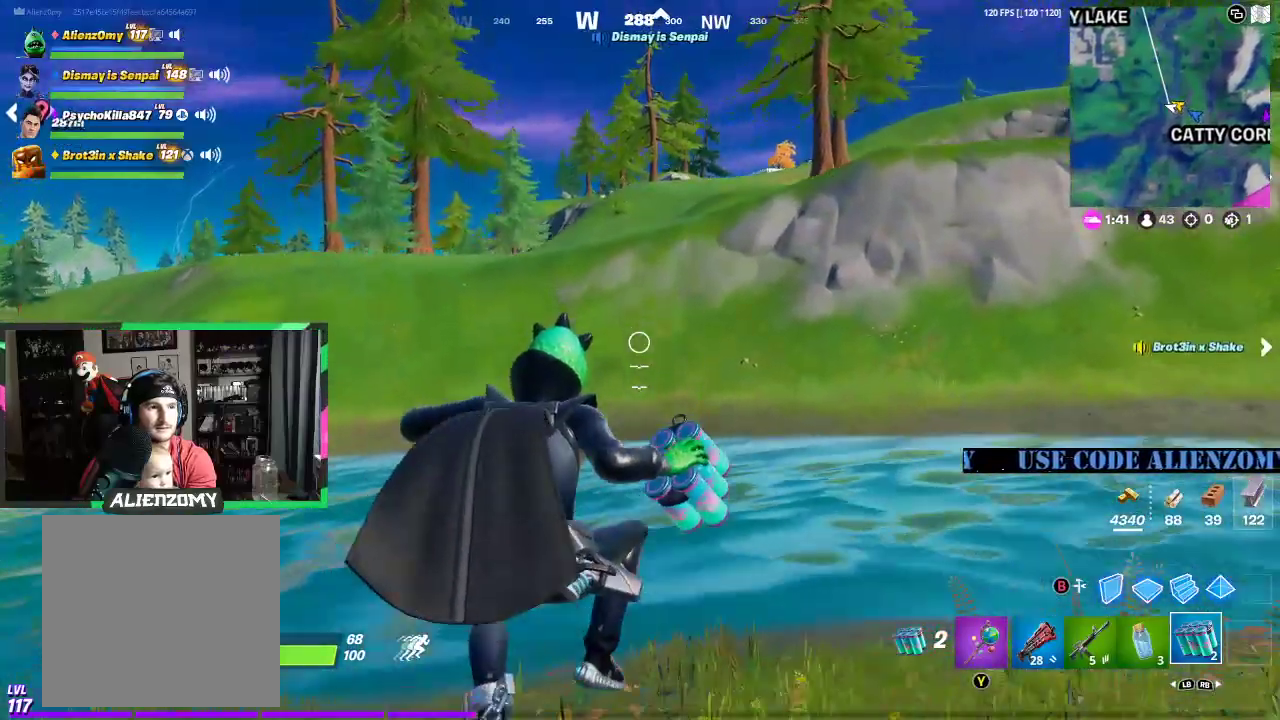
{"buttons": [], "left_stick": "up", "right_stick": "center", "events": [[83, "left_stick", "up-right"], [292, "left_stick", "up"]]}
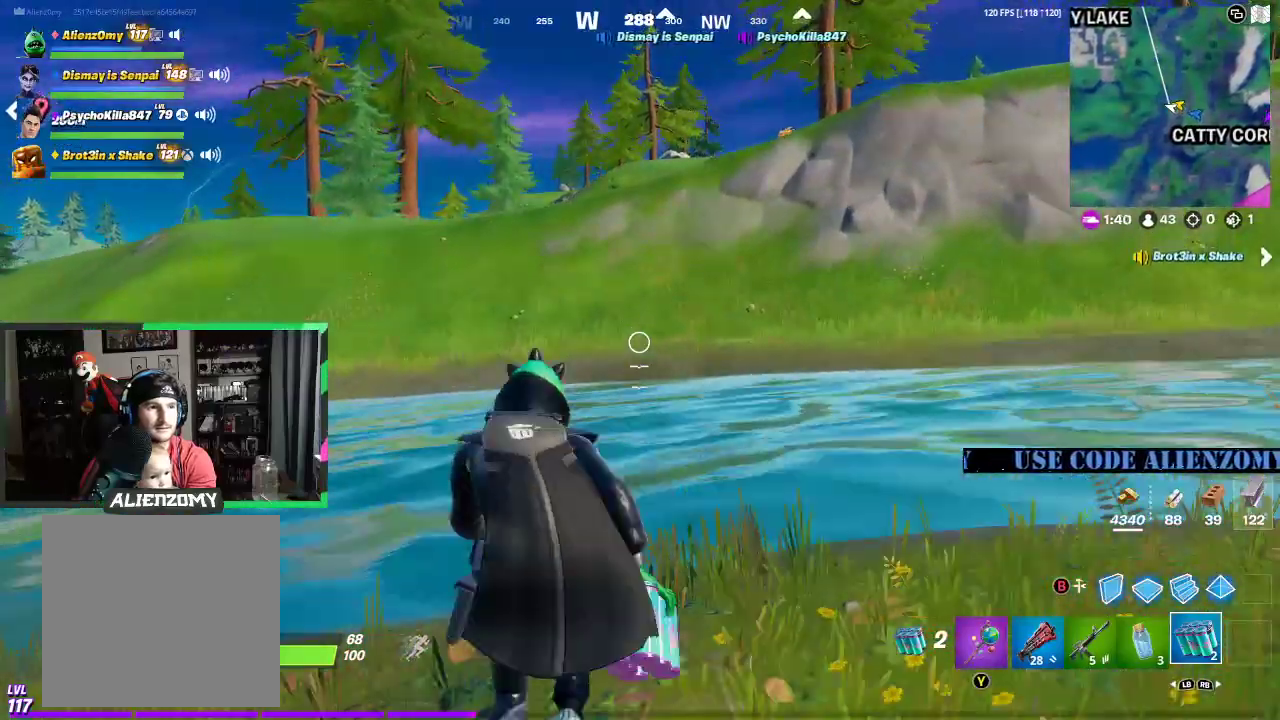
{"buttons": [], "left_stick": "up", "right_stick": "center", "events": [[62, "left_stick", "up-right"], [333, "left_stick", "up"]]}
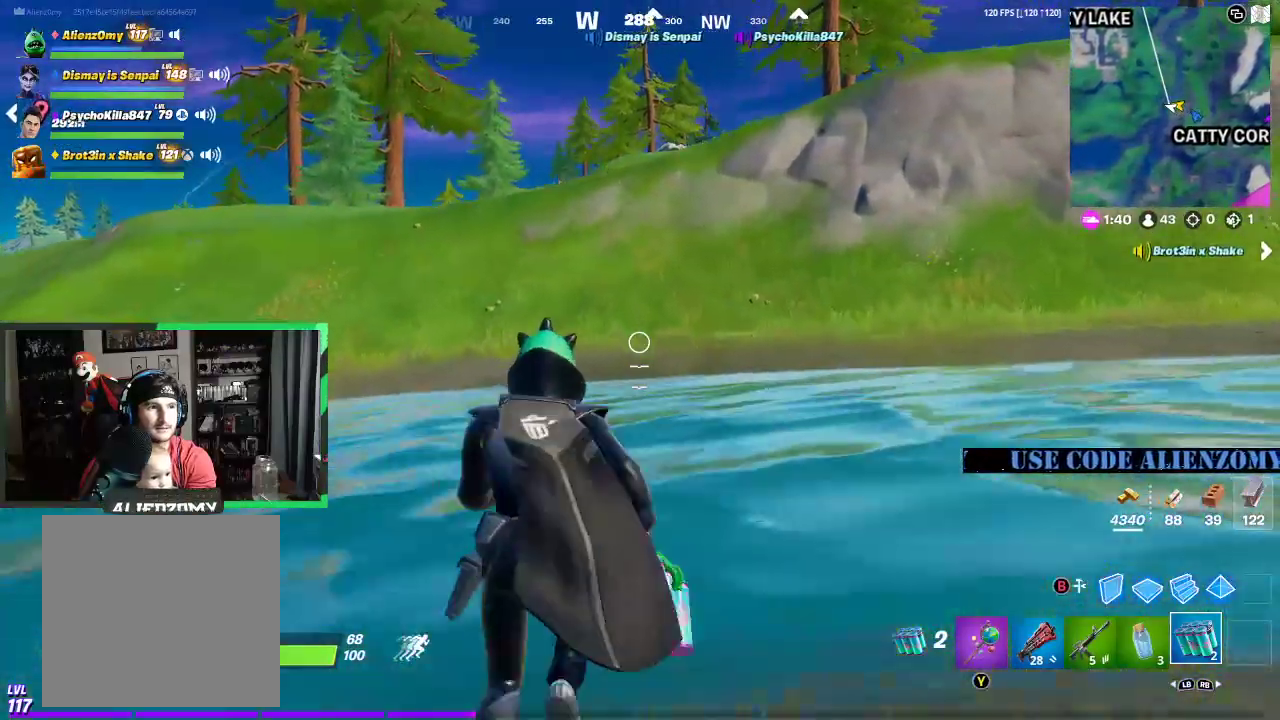
{"buttons": [], "left_stick": "up", "right_stick": "center", "events": []}
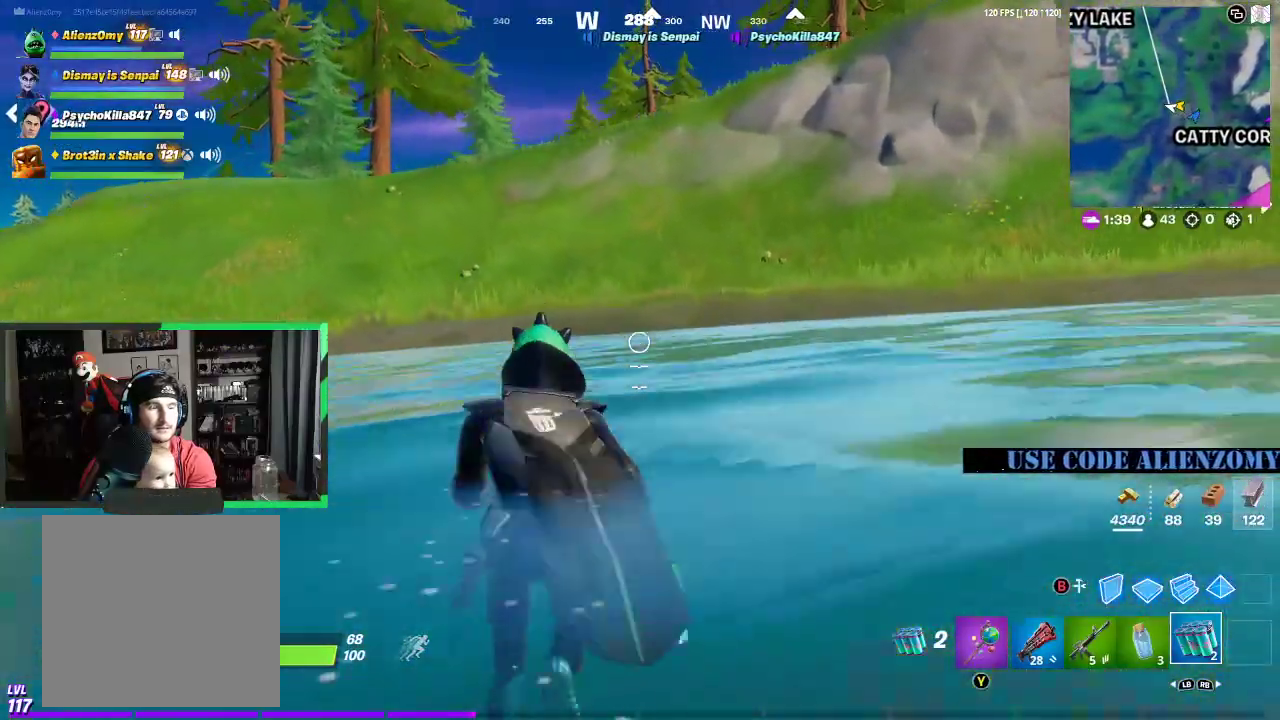
{"buttons": [], "left_stick": "up", "right_stick": "center", "events": []}
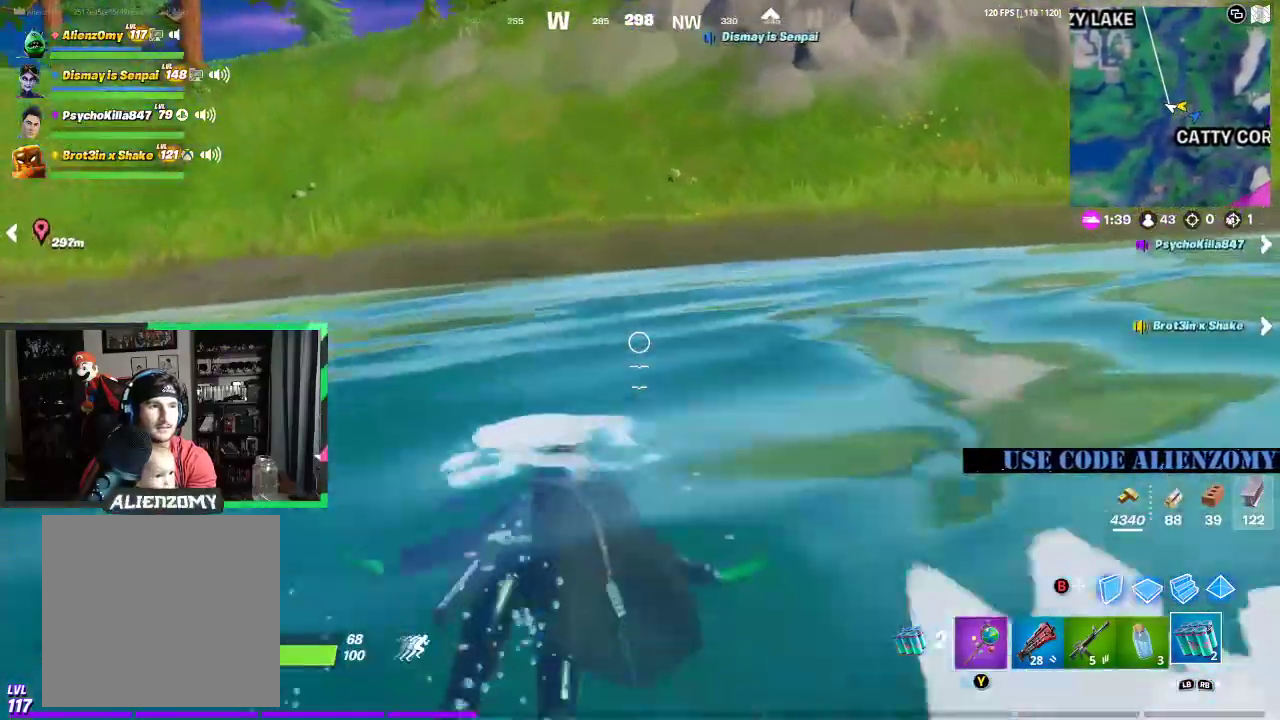
{"buttons": [], "left_stick": "up", "right_stick": "center", "events": [[271, "A", "down"], [417, "A", "up"]]}
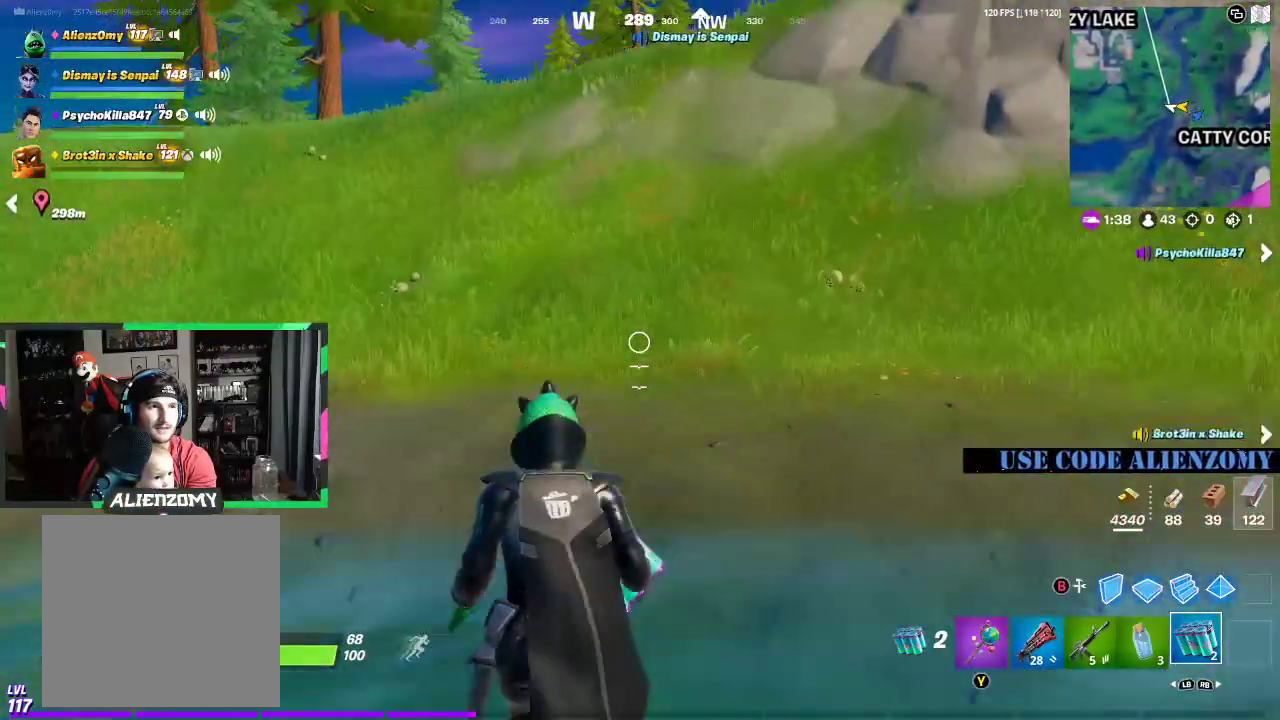
{"buttons": [], "left_stick": "up", "right_stick": "center", "events": [[271, "left_stick", "up-right"], [479, "left_stick", "up"]]}
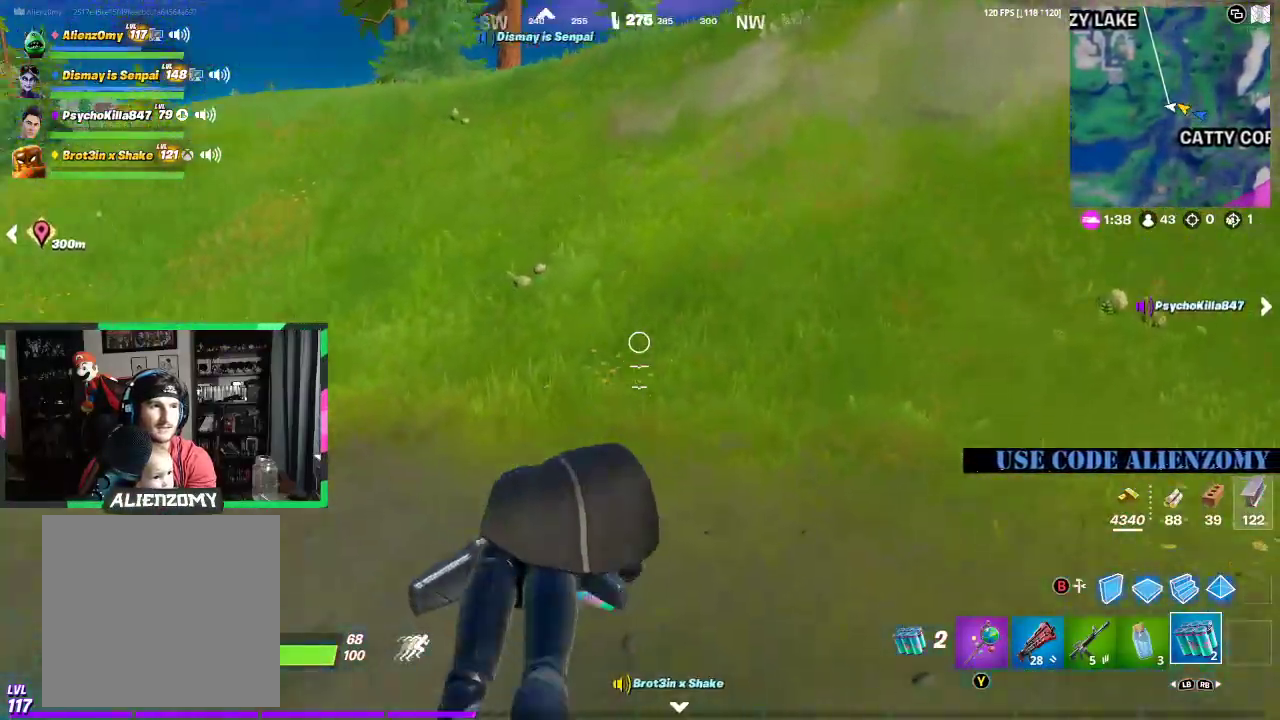
{"buttons": [], "left_stick": "up", "right_stick": "center", "events": []}
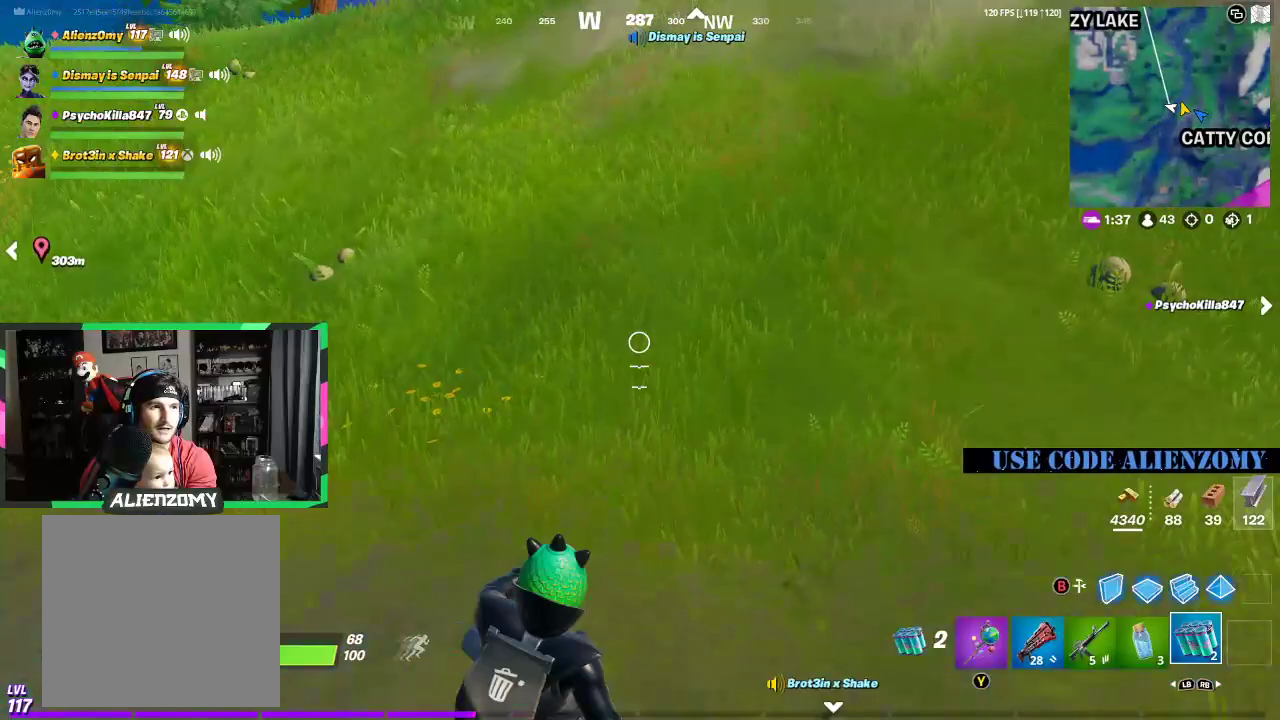
{"buttons": [], "left_stick": "up", "right_stick": "center", "events": [[208, "A", "down"], [333, "A", "up"]]}
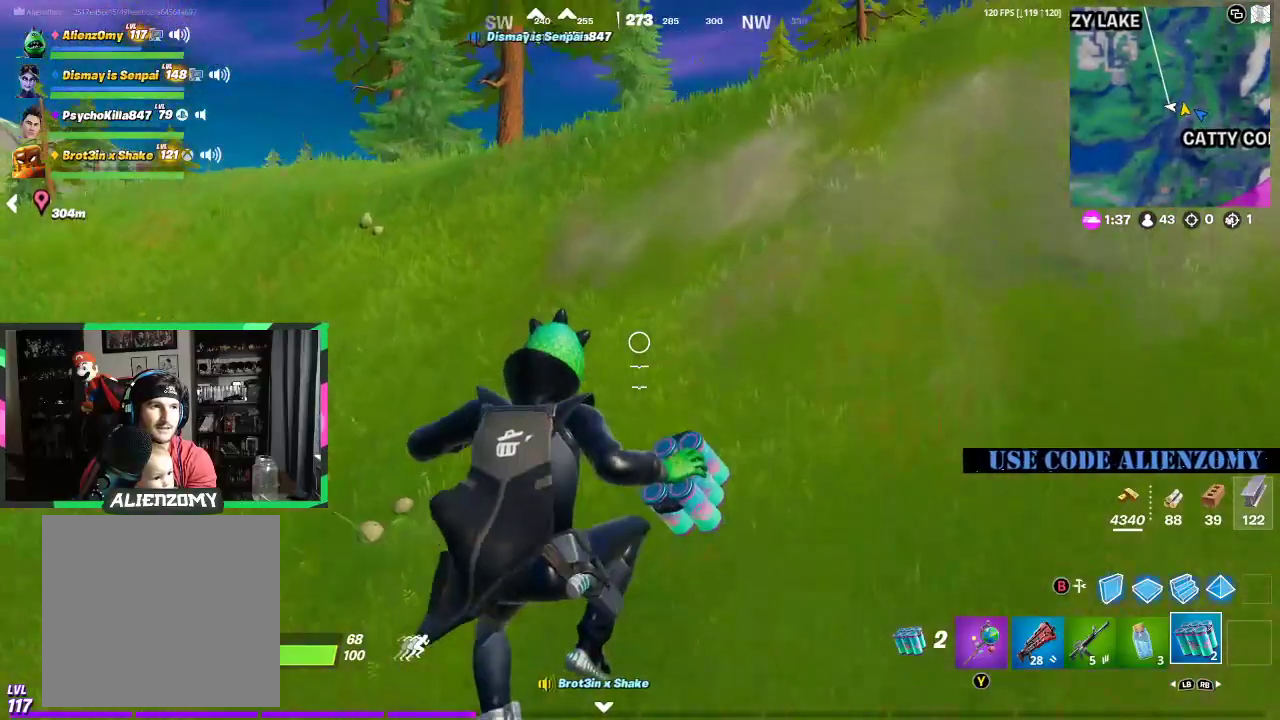
{"buttons": [], "left_stick": "up", "right_stick": "center", "events": [[125, "left_stick", "up-right"], [229, "right_stick", "up-left"], [271, "left_stick", "up"], [312, "right_stick", "center"]]}
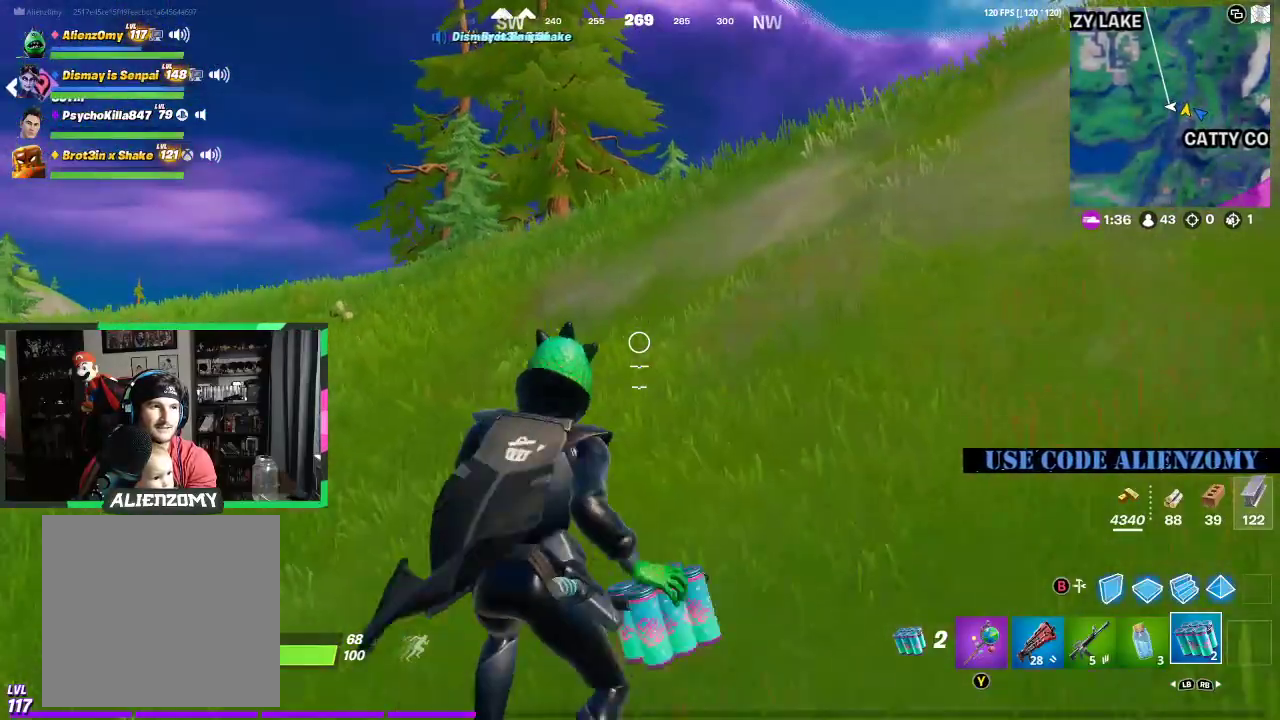
{"buttons": [], "left_stick": "up", "right_stick": "center", "events": [[62, "L3", "down"], [375, "L3", "up"]]}
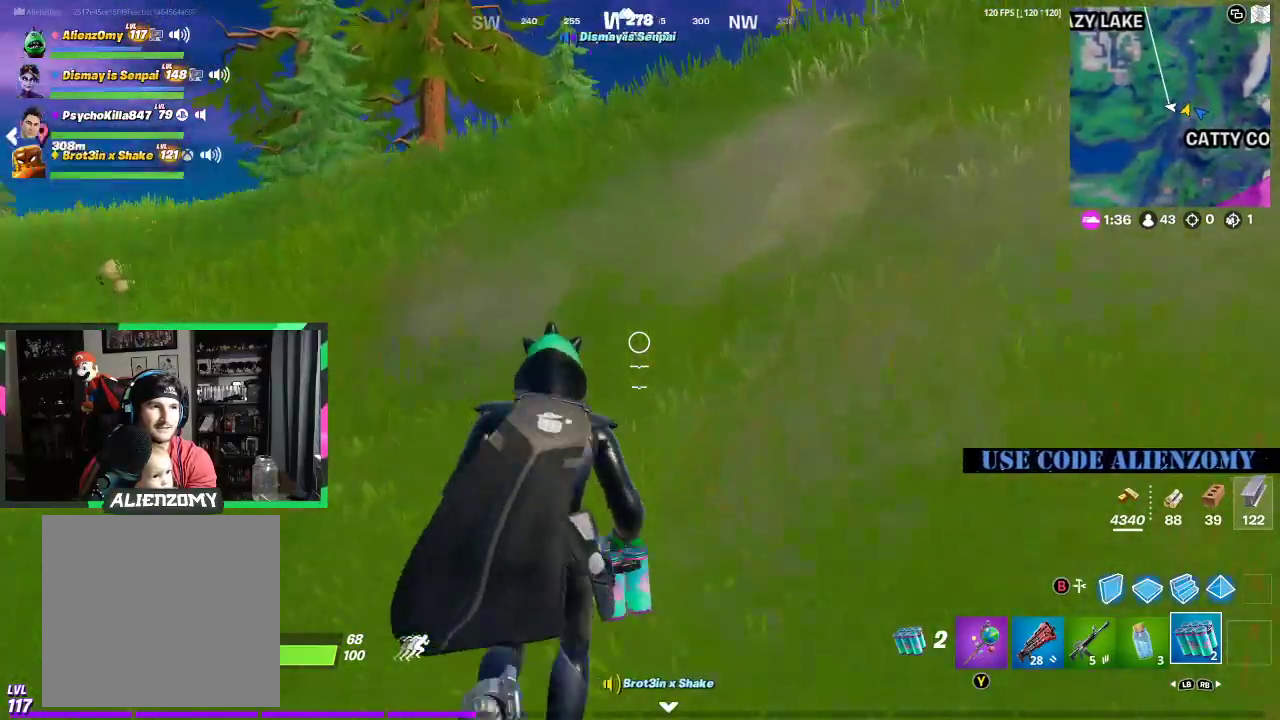
{"buttons": [], "left_stick": "up", "right_stick": "center", "events": []}
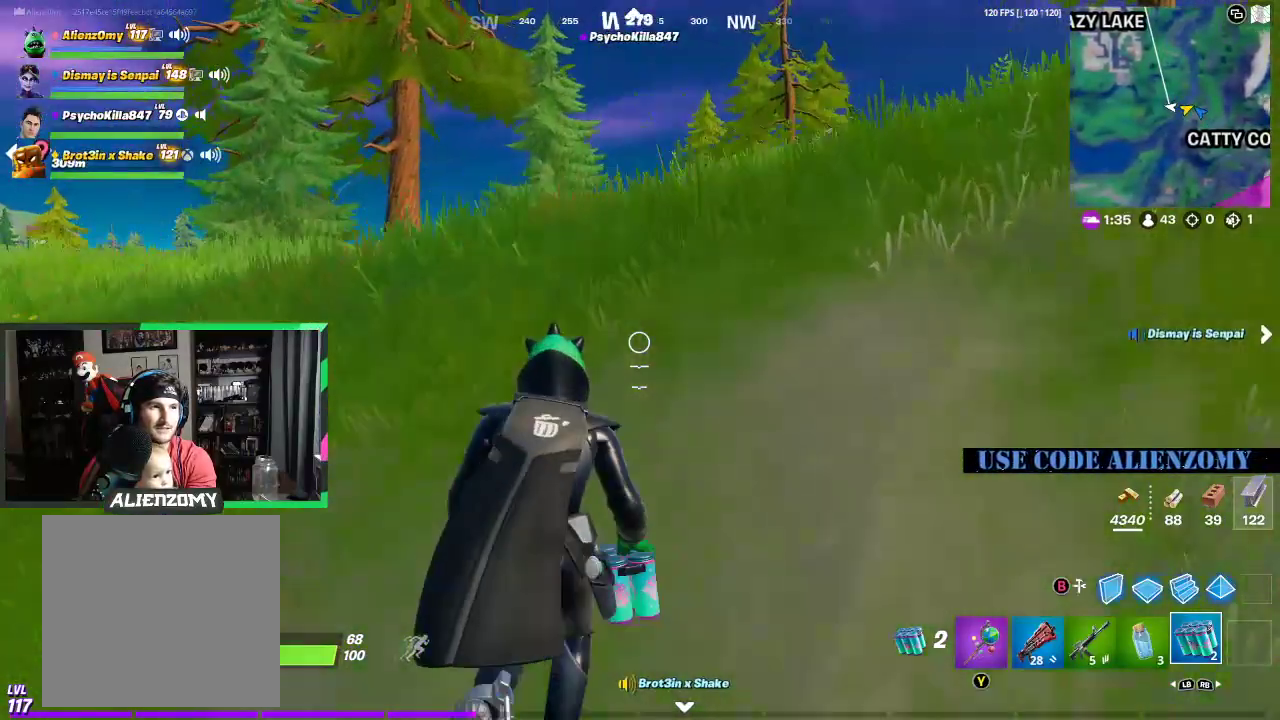
{"buttons": [], "left_stick": "up", "right_stick": "center", "events": [[83, "A", "down"], [208, "A", "up"]]}
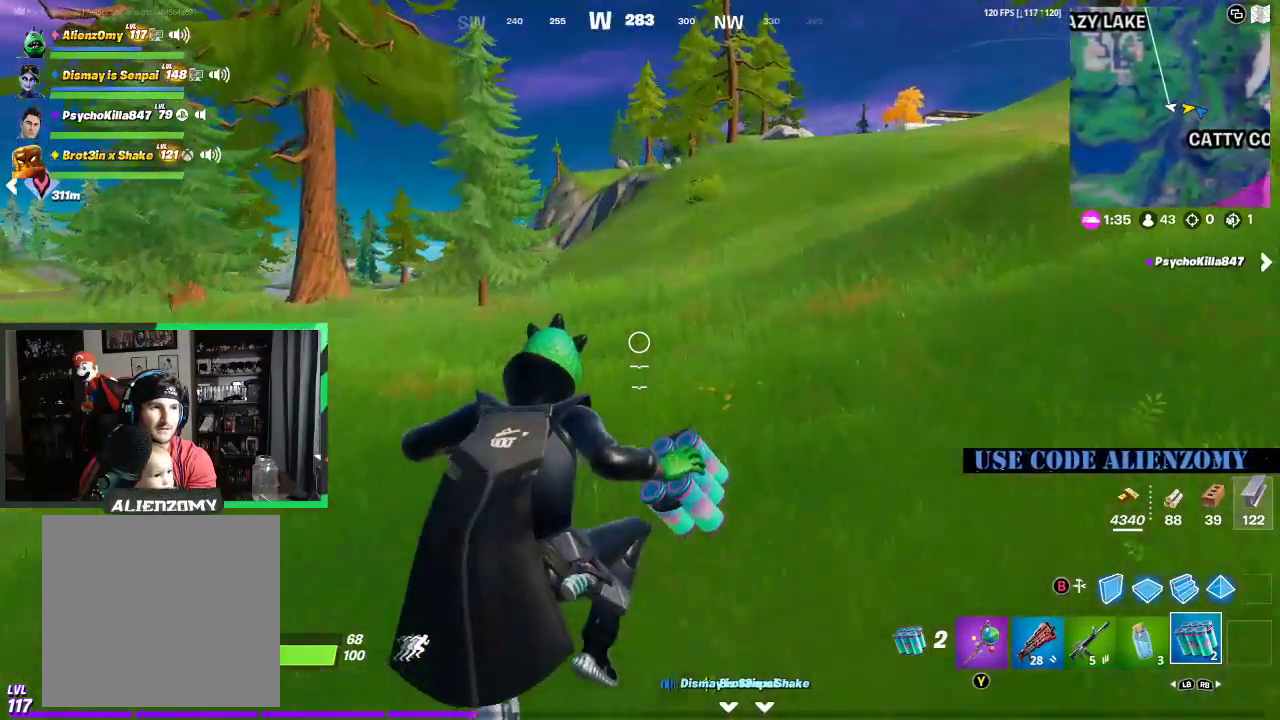
{"buttons": [], "left_stick": "up", "right_stick": "center", "events": [[208, "left_stick", "up-right"], [417, "left_stick", "up"]]}
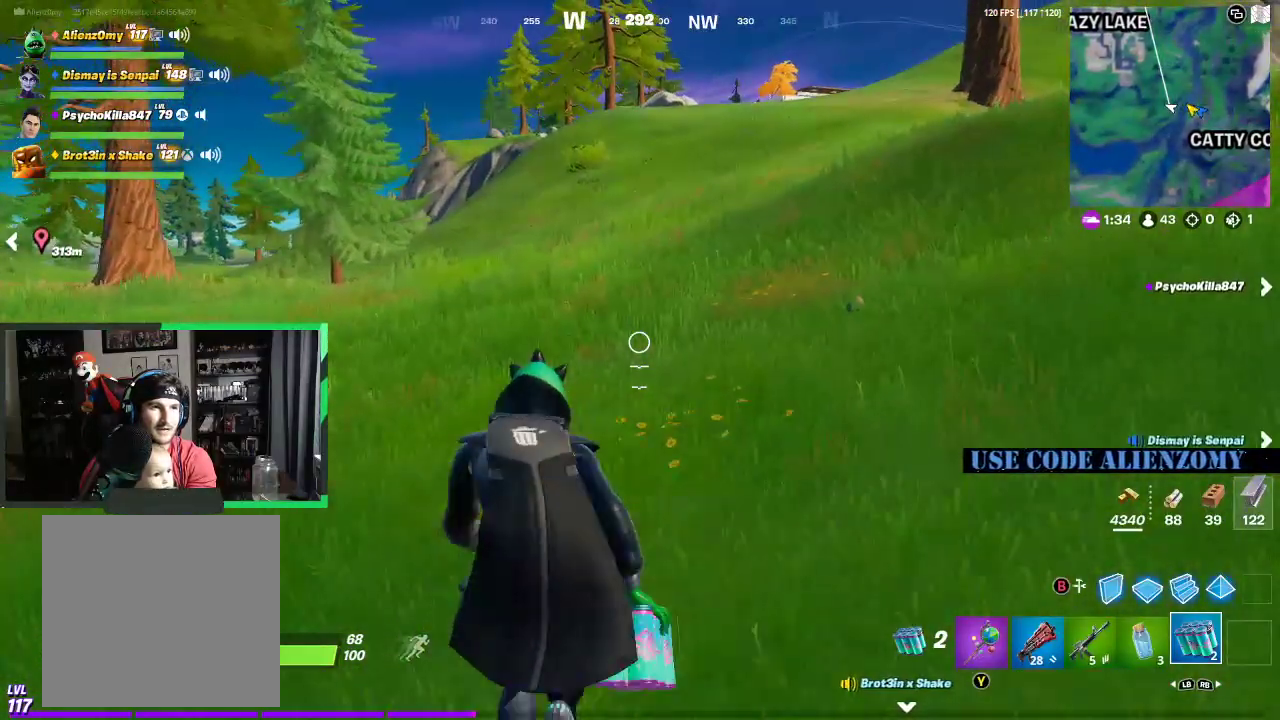
{"buttons": ["A"], "left_stick": "up", "right_stick": "center", "events": [[250, "left_stick", "up-right"], [396, "left_stick", "up"], [438, "A", "down"]]}
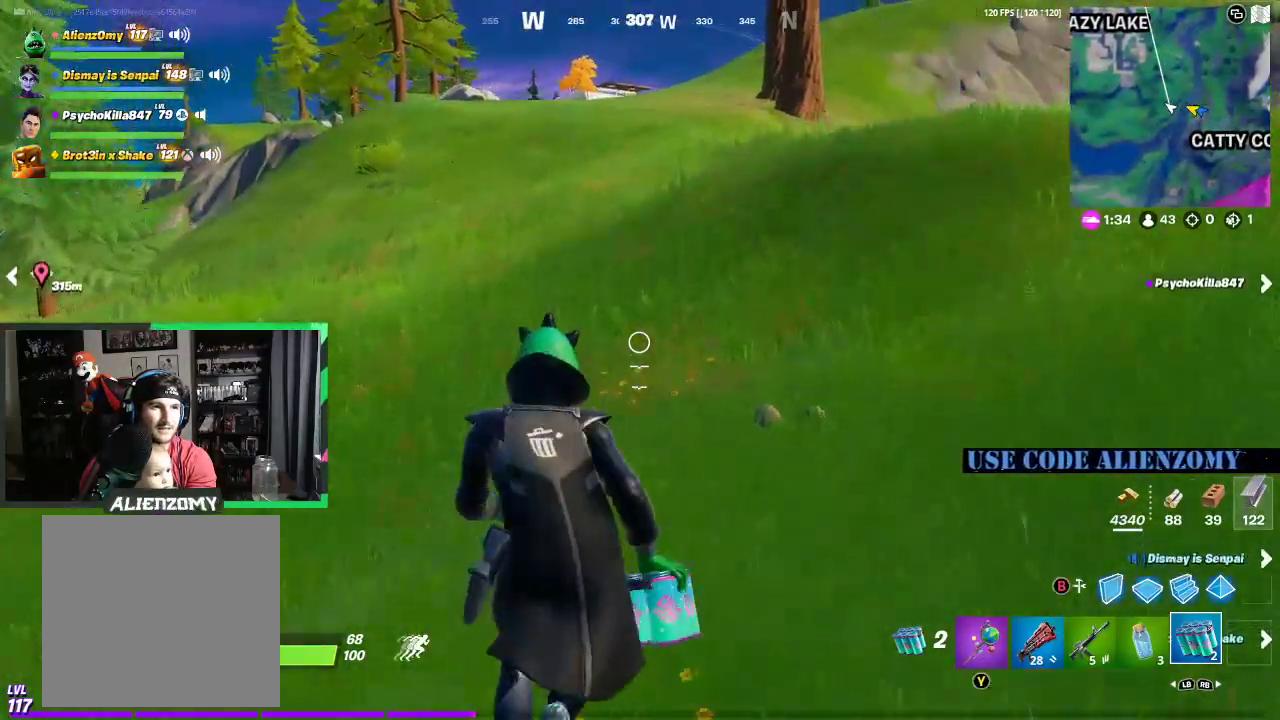
{"buttons": [], "left_stick": "up", "right_stick": "down", "events": [[62, "A", "up"], [104, "right_stick", "up-left"], [271, "right_stick", "center"], [458, "right_stick", "down"]]}
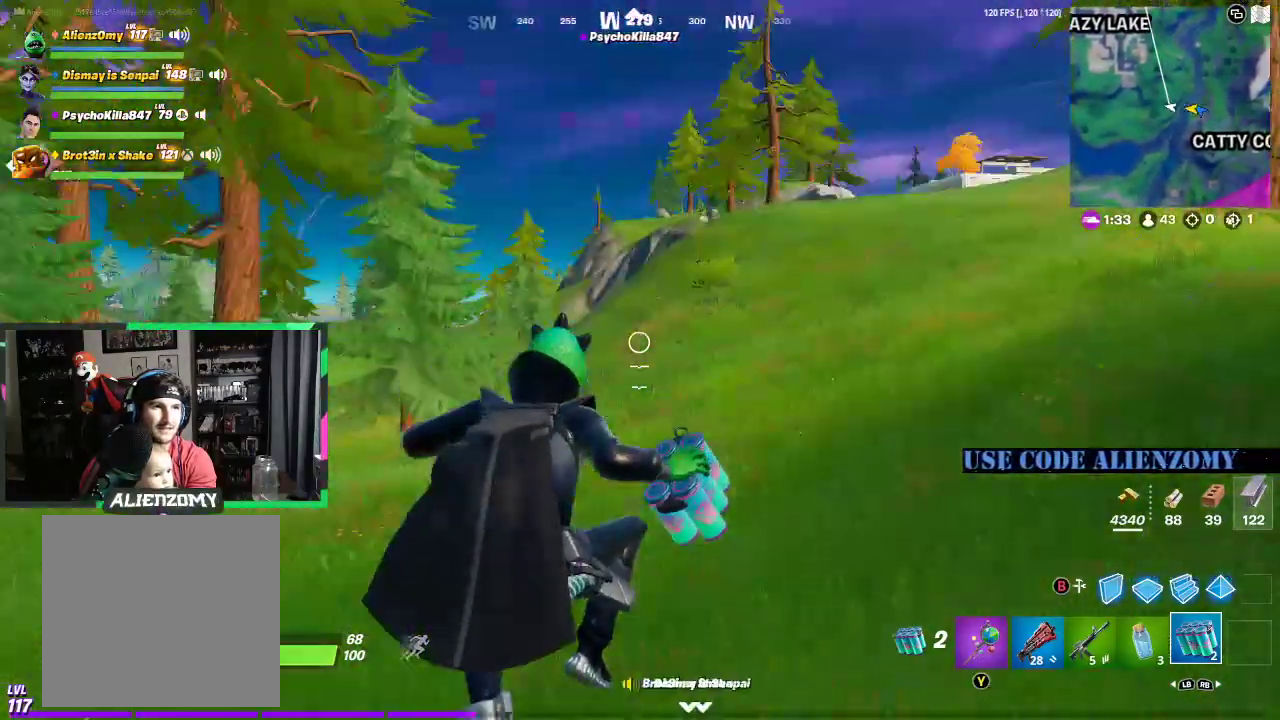
{"buttons": [], "left_stick": "up", "right_stick": "center", "events": [[62, "right_stick", "center"]]}
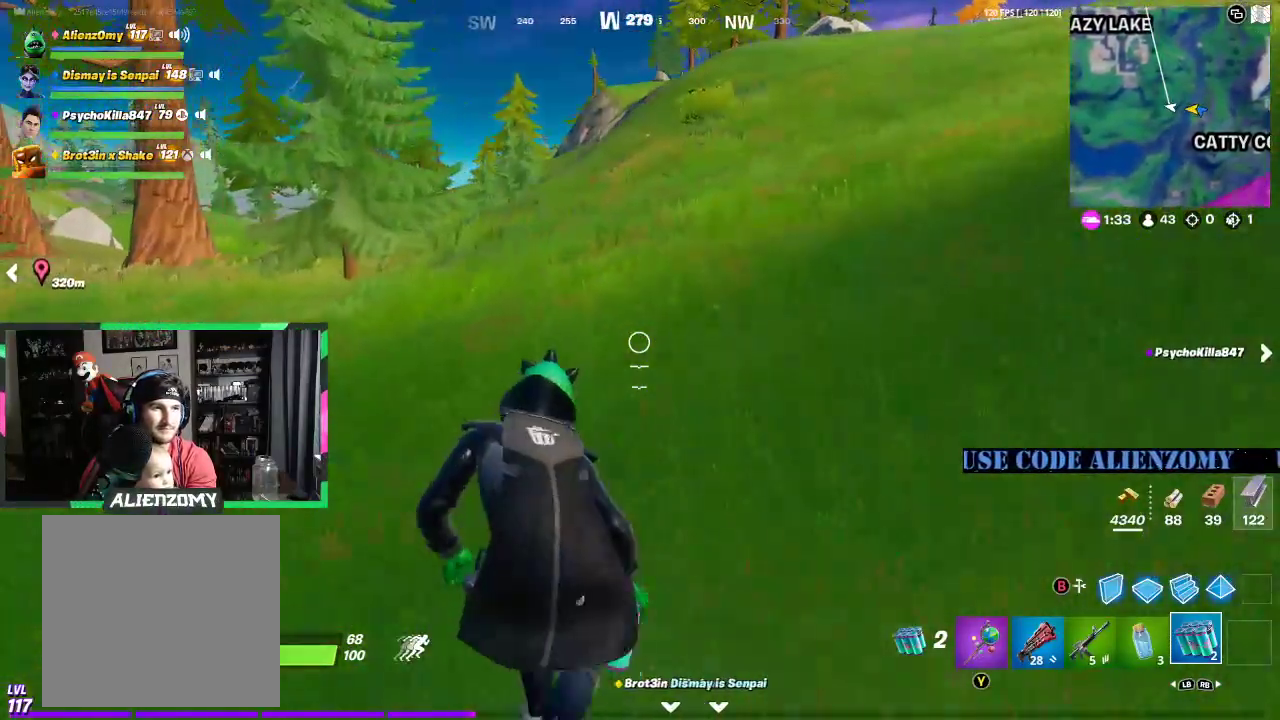
{"buttons": [], "left_stick": "up-right", "right_stick": "center", "events": [[271, "left_stick", "up-right"]]}
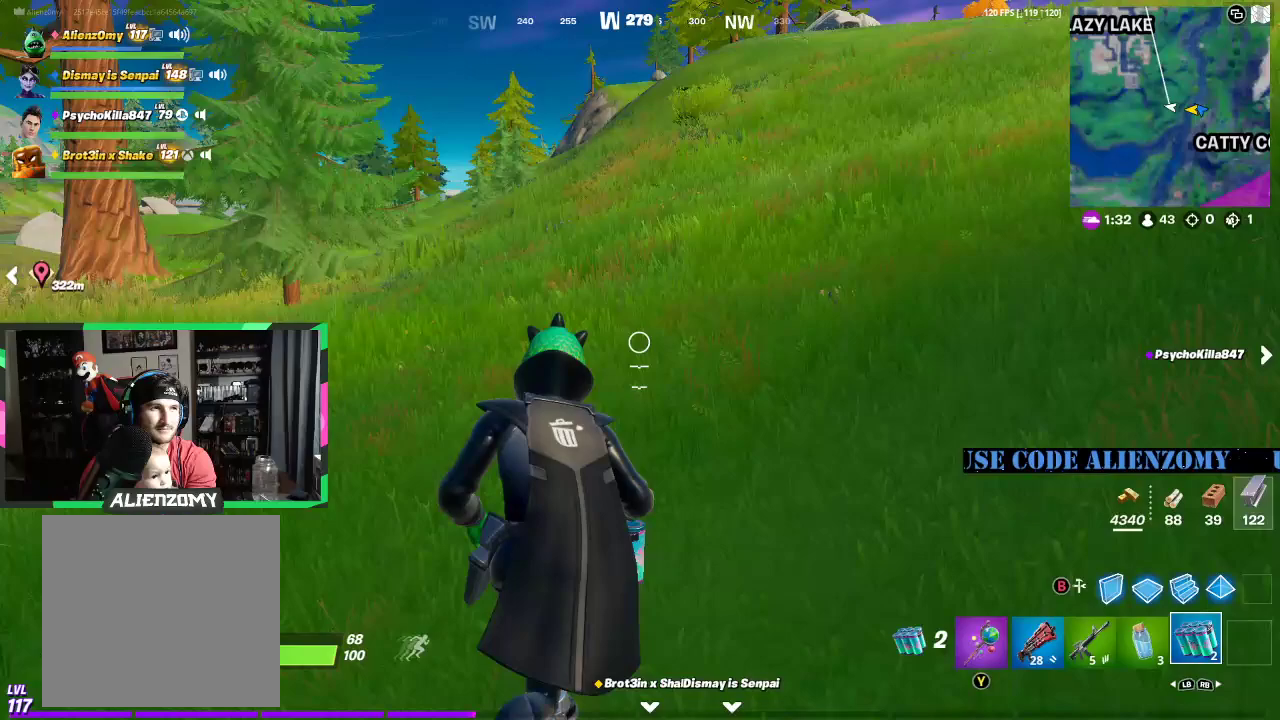
{"buttons": ["A"], "left_stick": "up-right", "right_stick": "center", "events": [[458, "A", "down"]]}
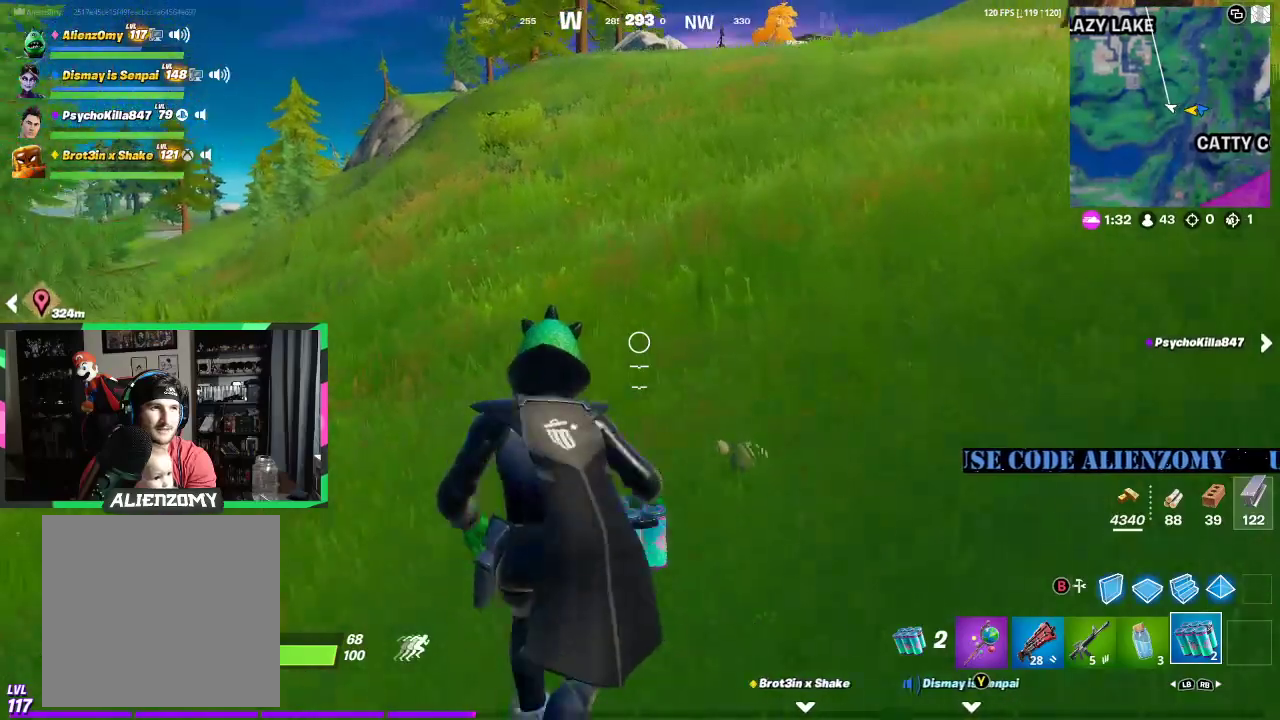
{"buttons": [], "left_stick": "up", "right_stick": "center", "events": [[83, "A", "up"], [167, "left_stick", "center"], [333, "left_stick", "up"]]}
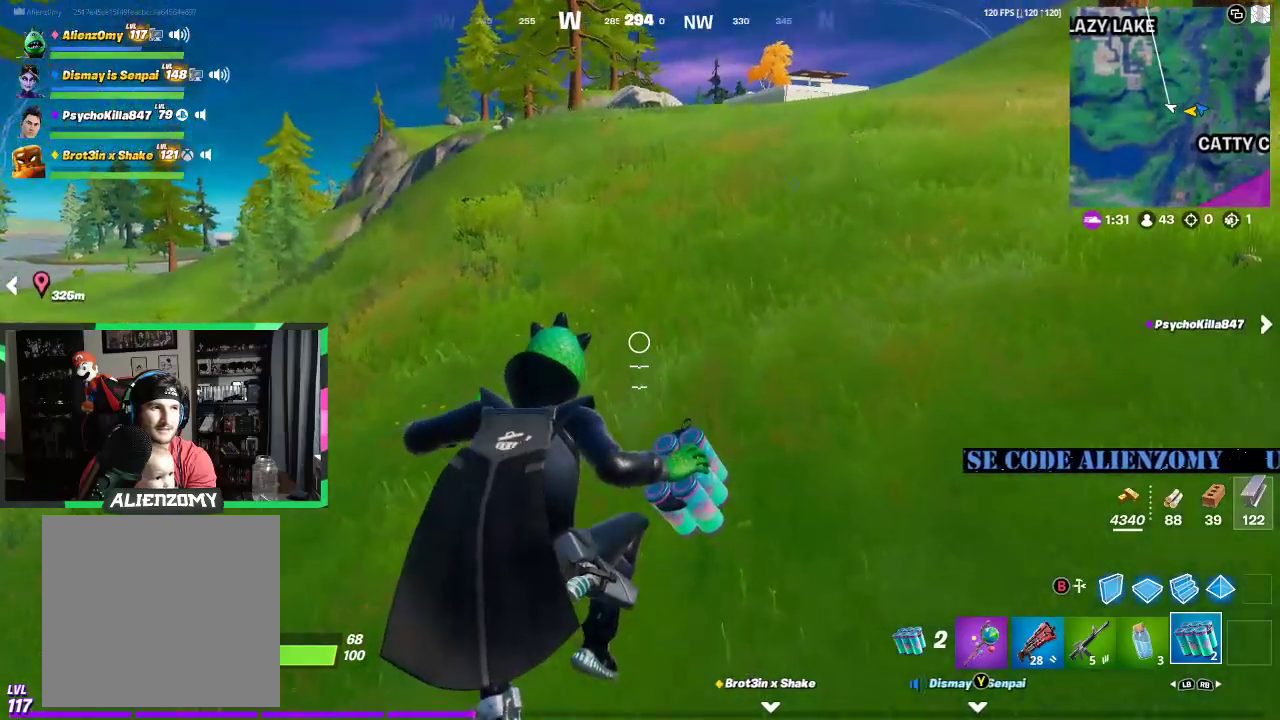
{"buttons": [], "left_stick": "up", "right_stick": "center", "events": [[83, "L3", "down"], [208, "L3", "up"], [292, "L3", "down"], [438, "L3", "up"]]}
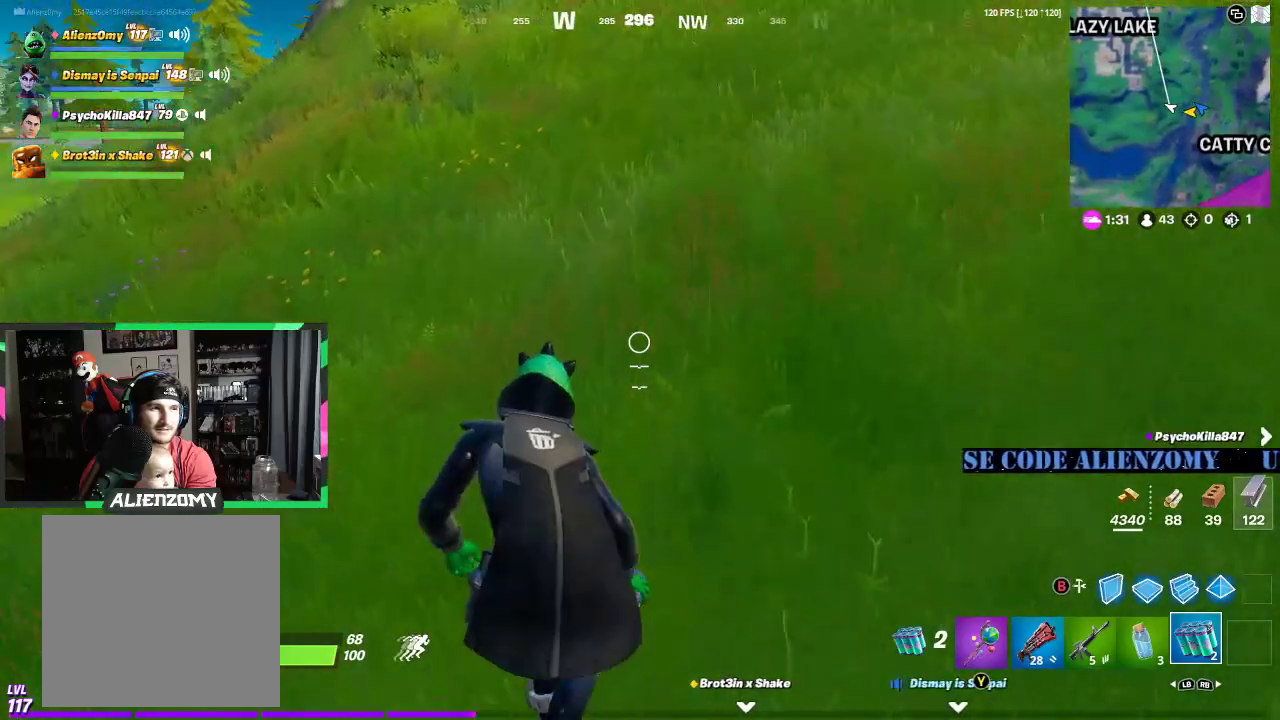
{"buttons": [], "left_stick": "up-right", "right_stick": "center", "events": [[62, "right_stick", "up"], [104, "A", "down"], [188, "right_stick", "center"], [229, "A", "up"], [292, "left_stick", "up-right"], [354, "R1", "down"], [354, "R2", "down"], [479, "R1", "up"], [479, "R2", "up"]]}
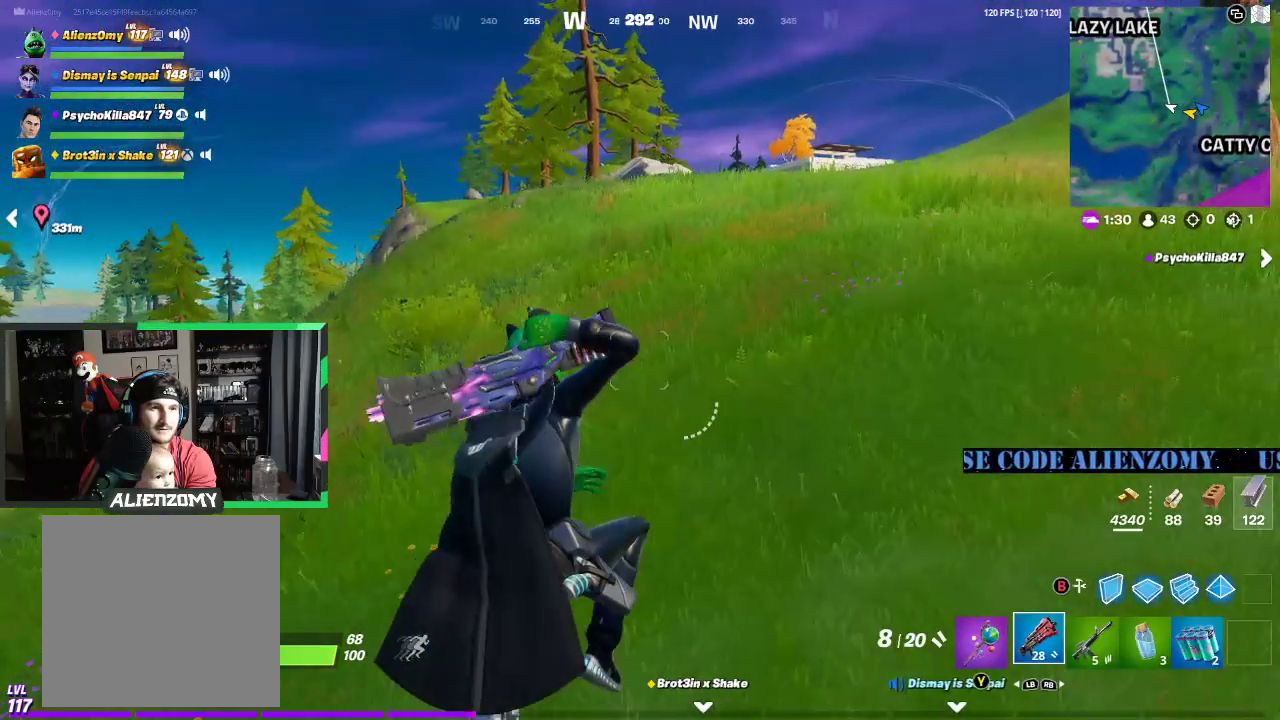
{"buttons": [], "left_stick": "up-right", "right_stick": "center", "events": []}
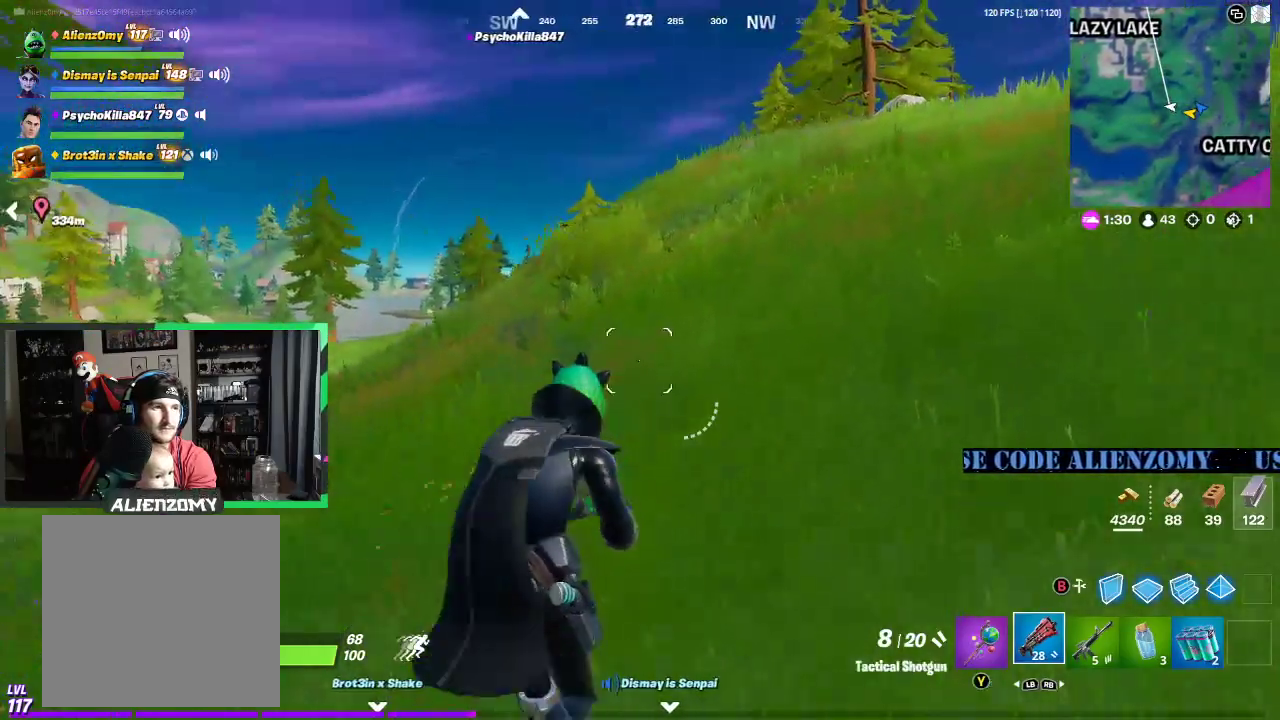
{"buttons": [], "left_stick": "up-right", "right_stick": "center", "events": [[146, "X", "down"], [208, "X", "up"], [292, "X", "down"], [375, "X", "up"]]}
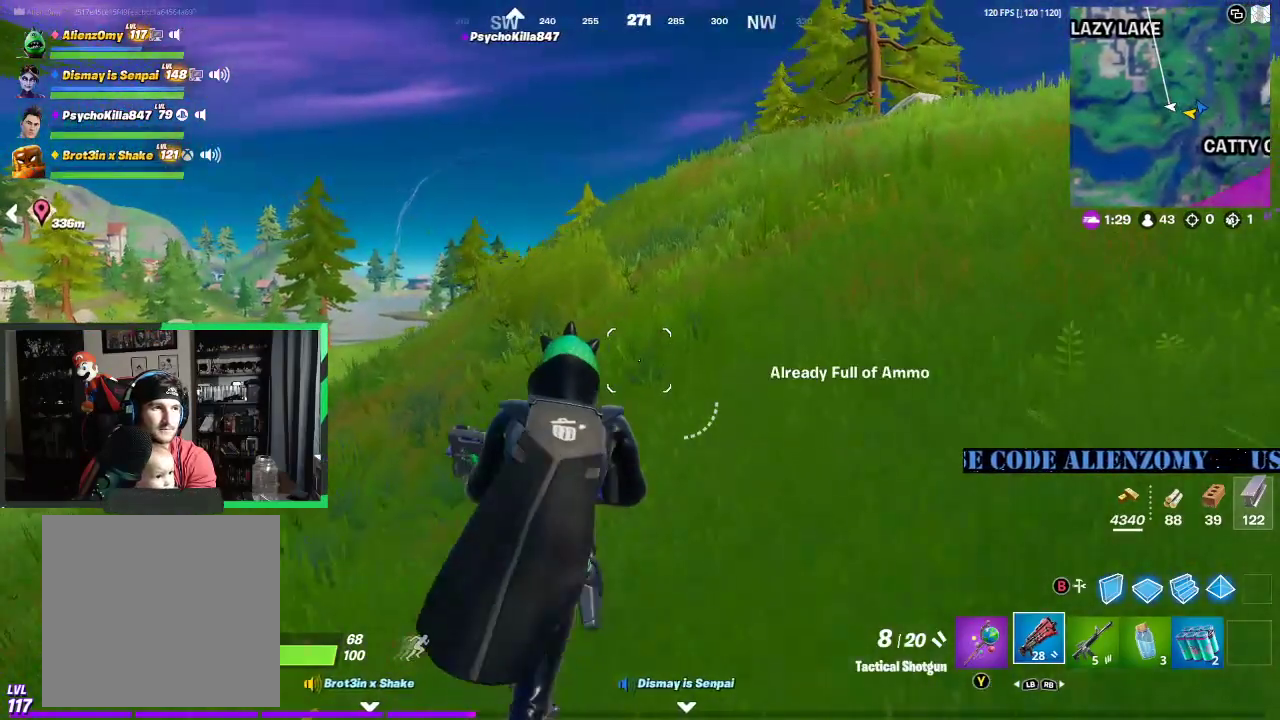
{"buttons": [], "left_stick": "up-right", "right_stick": "center", "events": [[62, "R1", "down"], [62, "R2", "down"], [167, "R1", "up"], [167, "R2", "up"], [229, "X", "down"], [333, "X", "up"], [438, "X", "down"], [500, "X", "up"]]}
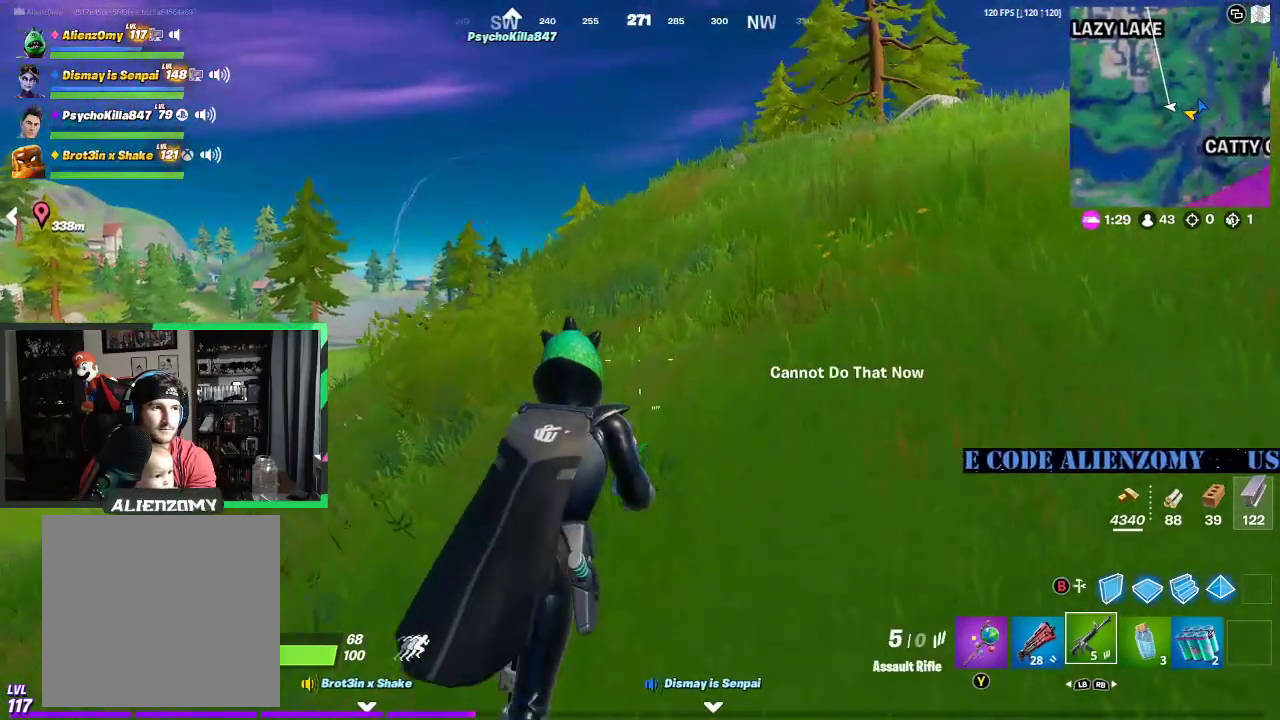
{"buttons": [], "left_stick": "up", "right_stick": "center", "events": [[104, "X", "down"], [188, "X", "up"], [333, "right_stick", "right"], [458, "left_stick", "up"], [479, "right_stick", "center"]]}
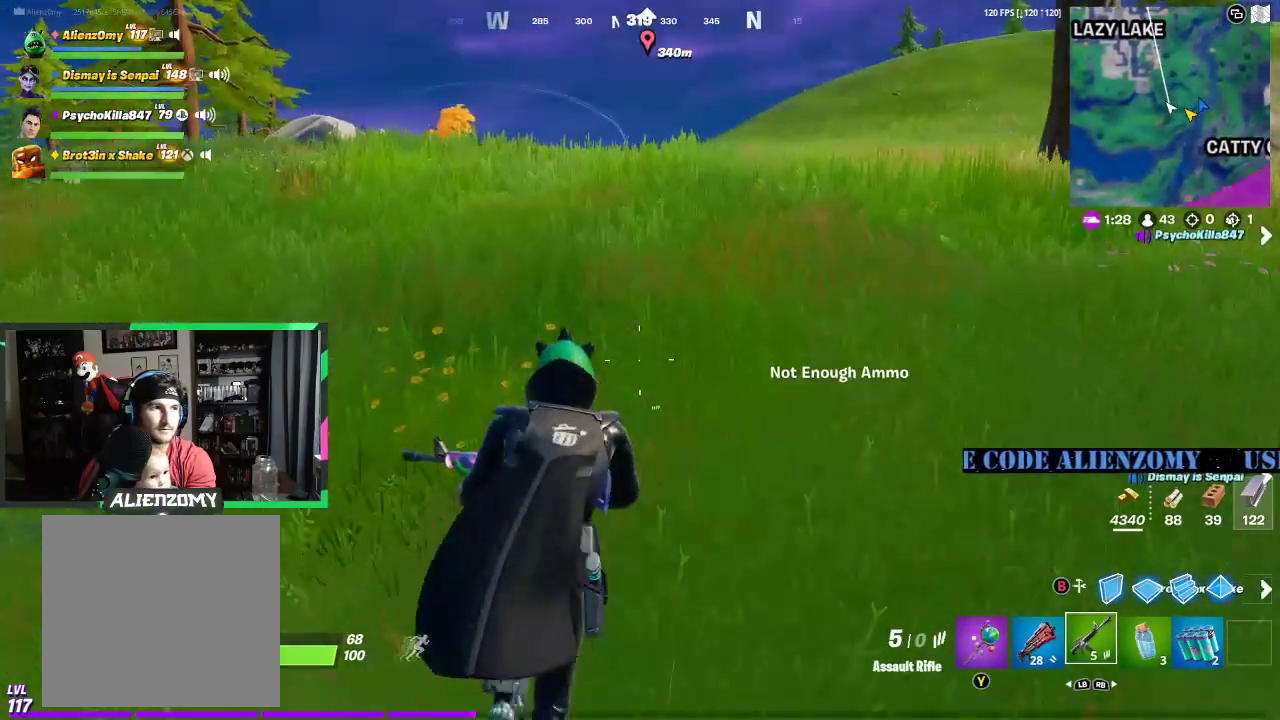
{"buttons": [], "left_stick": "up", "right_stick": "center", "events": []}